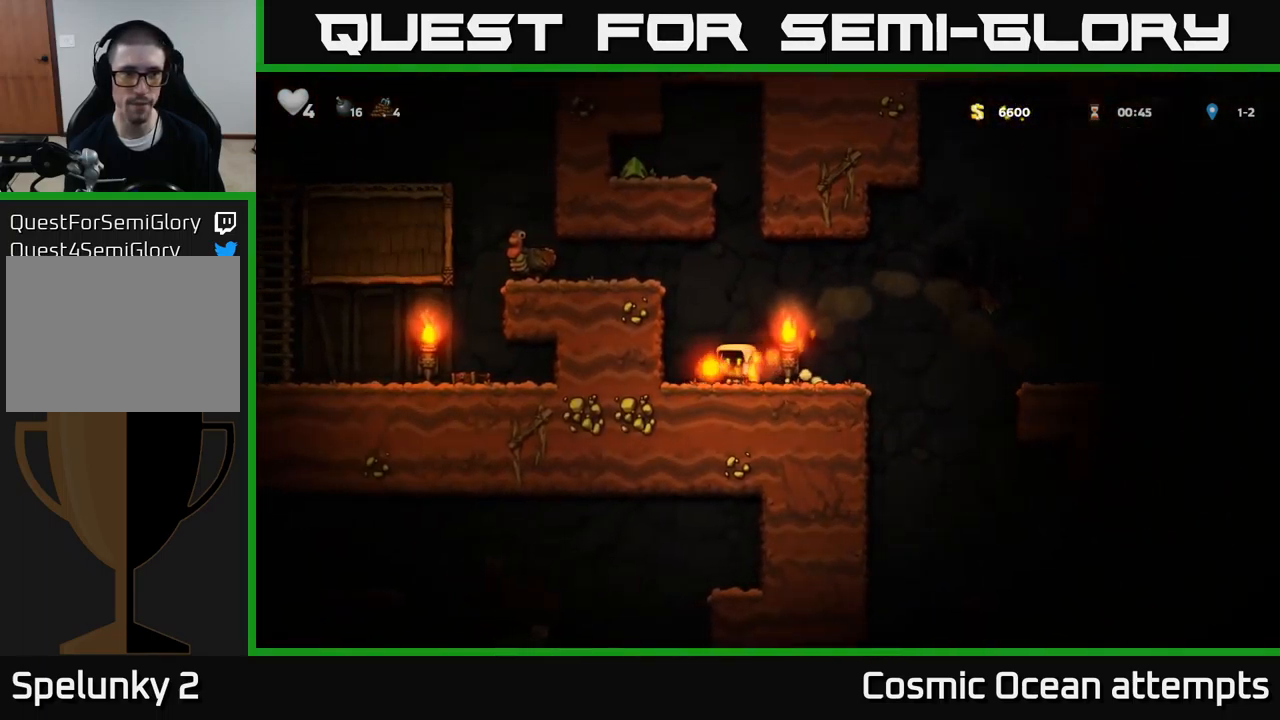
Gameplay with a controller (Xbox layout); each line is a JSON object with the inputs held at the frame after it. "events" lists button and stick changes between this image and that frame as [ms after this image, input, new state], when the widget could be followed in between. Not read: L1 right_stick.
{"buttons": ["DPAD_LEFT"], "left_stick": "center", "events": [[33, "X", "down"], [150, "X", "up"], [167, "DPAD_DOWN", "up"], [217, "A", "down"], [217, "DPAD_LEFT", "down"], [400, "A", "up"]]}
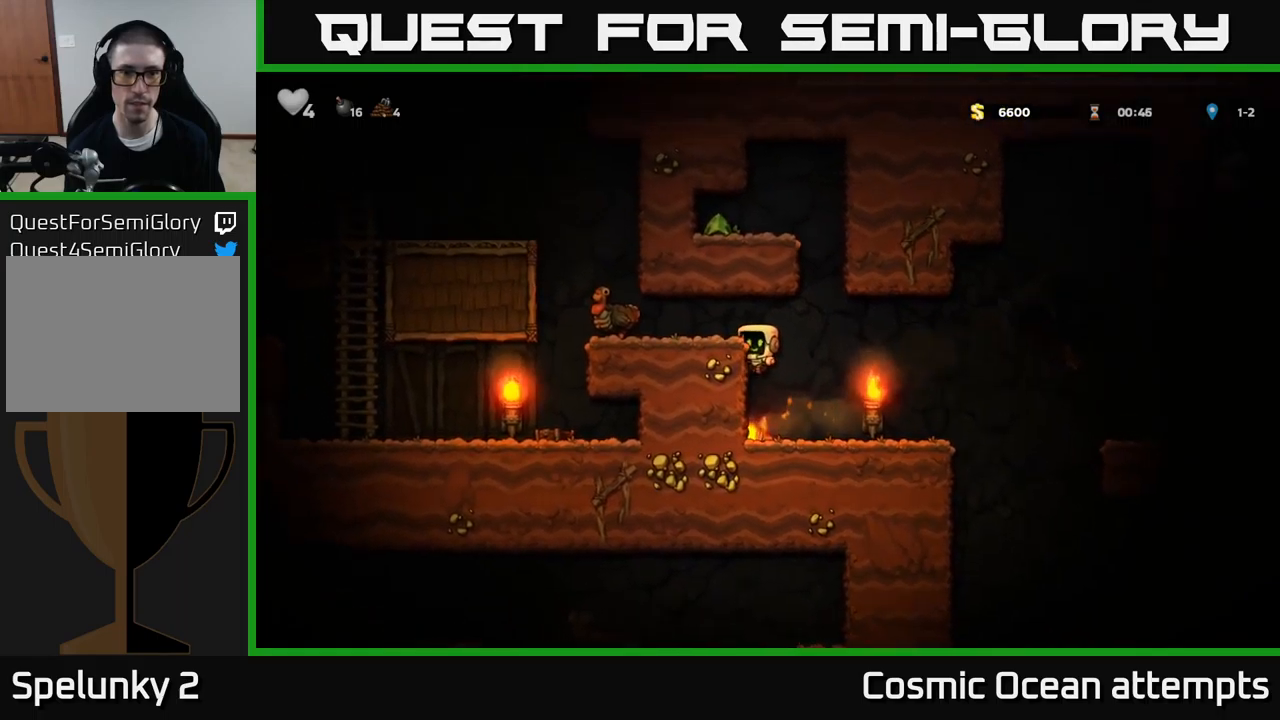
{"buttons": ["DPAD_DOWN"], "left_stick": "center", "events": [[50, "A", "down"], [200, "A", "up"], [450, "DPAD_DOWN", "down"], [467, "DPAD_LEFT", "up"]]}
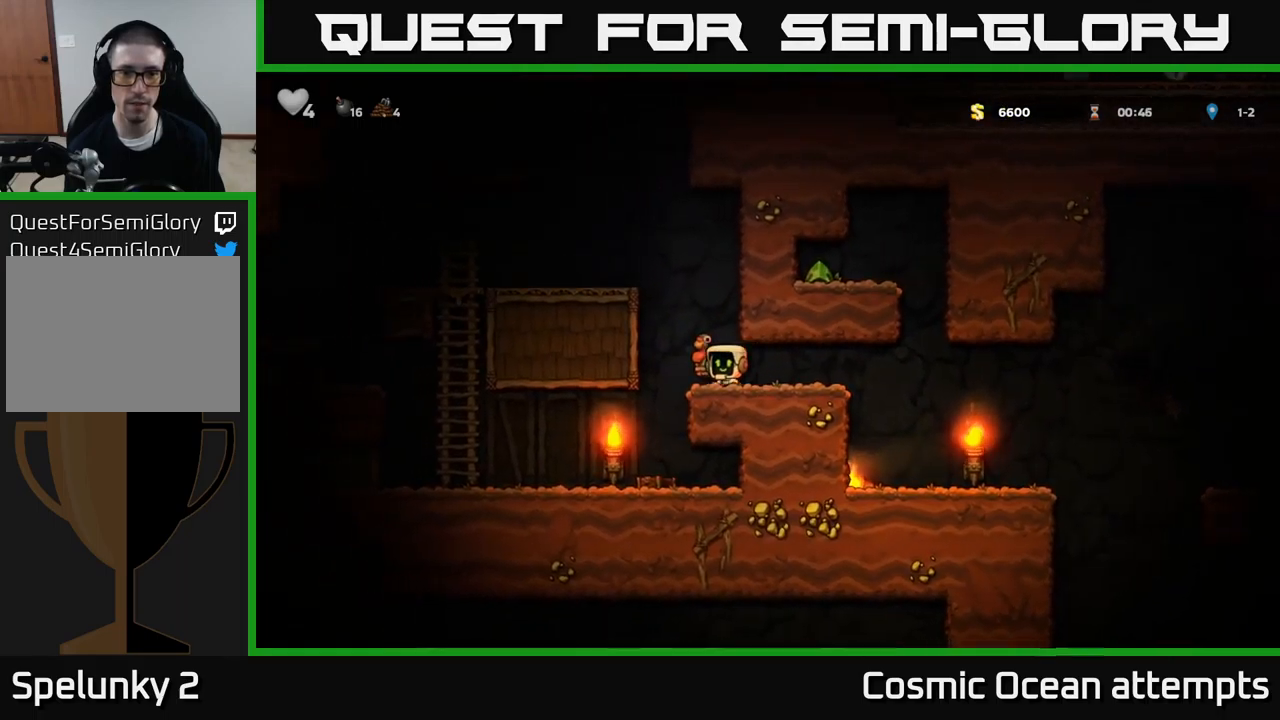
{"buttons": ["DPAD_LEFT"], "left_stick": "center", "events": [[33, "X", "down"], [67, "DPAD_RIGHT", "down"], [83, "DPAD_DOWN", "up"], [133, "X", "up"], [167, "DPAD_RIGHT", "up"], [417, "DPAD_LEFT", "down"]]}
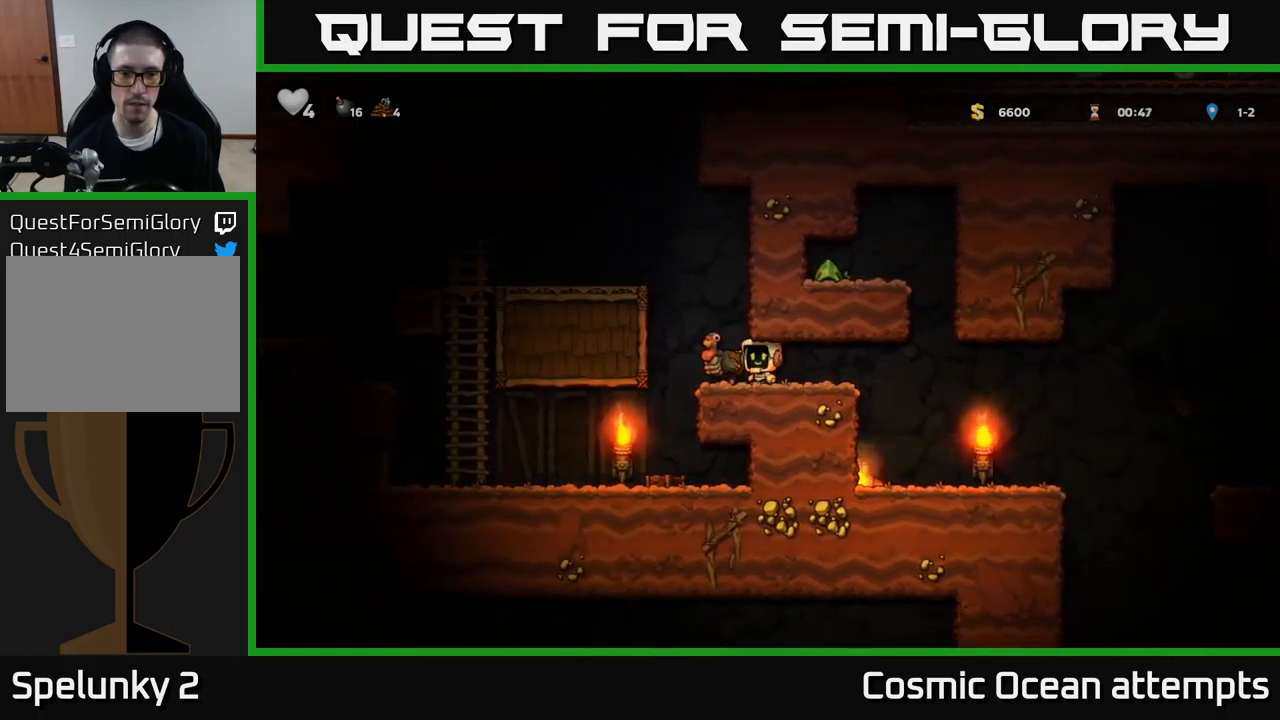
{"buttons": [], "left_stick": "center", "events": [[83, "A", "down"], [100, "DPAD_LEFT", "up"], [150, "DPAD_RIGHT", "down"], [217, "A", "up"], [300, "DPAD_RIGHT", "up"]]}
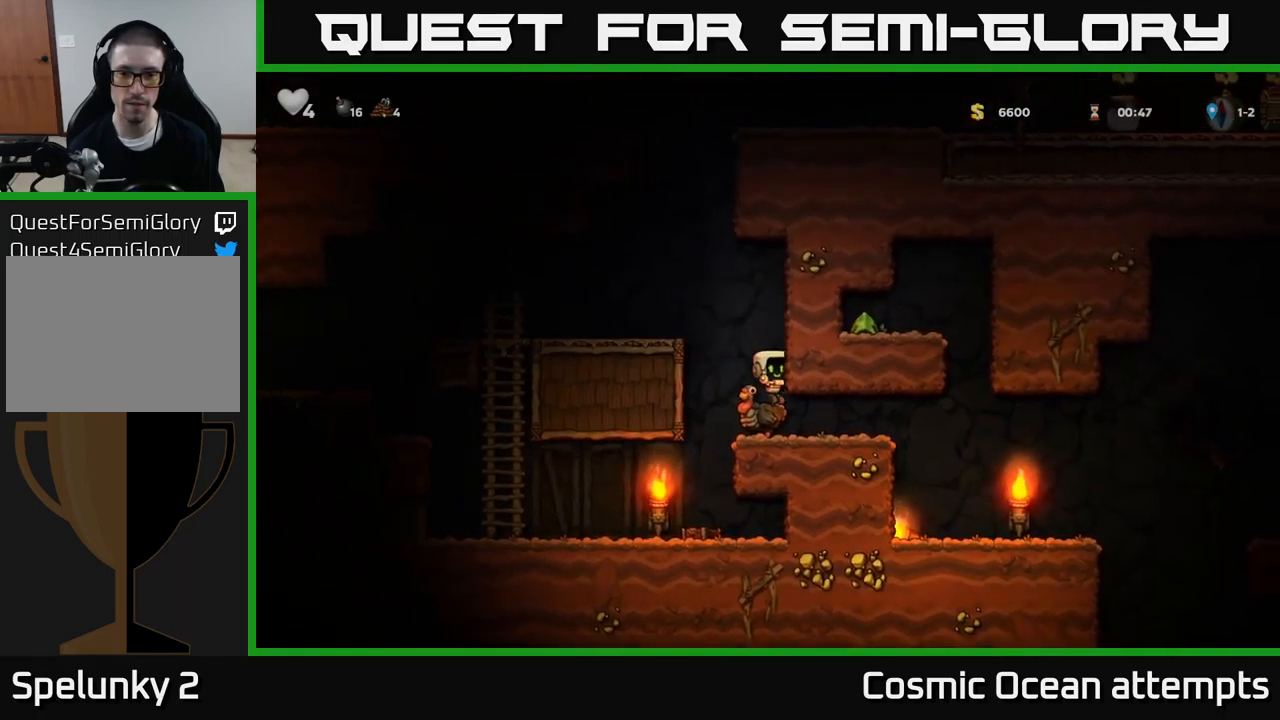
{"buttons": [], "left_stick": "center", "events": []}
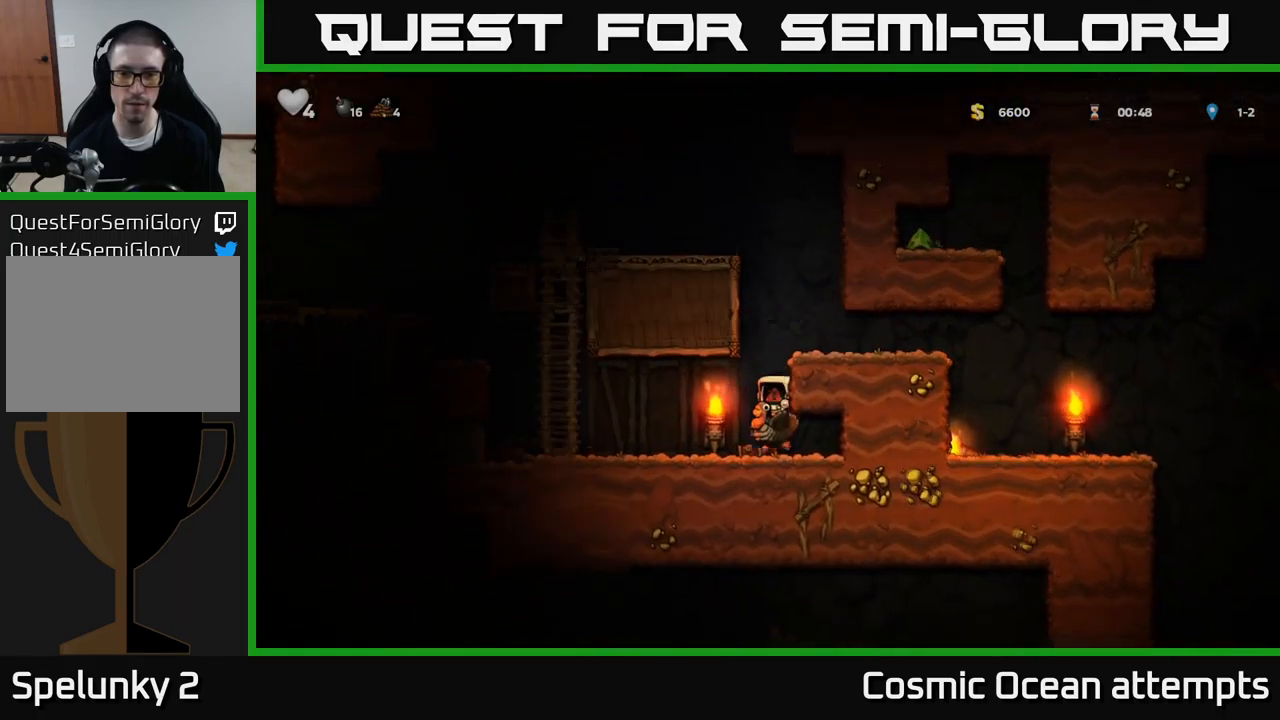
{"buttons": [], "left_stick": "center", "events": []}
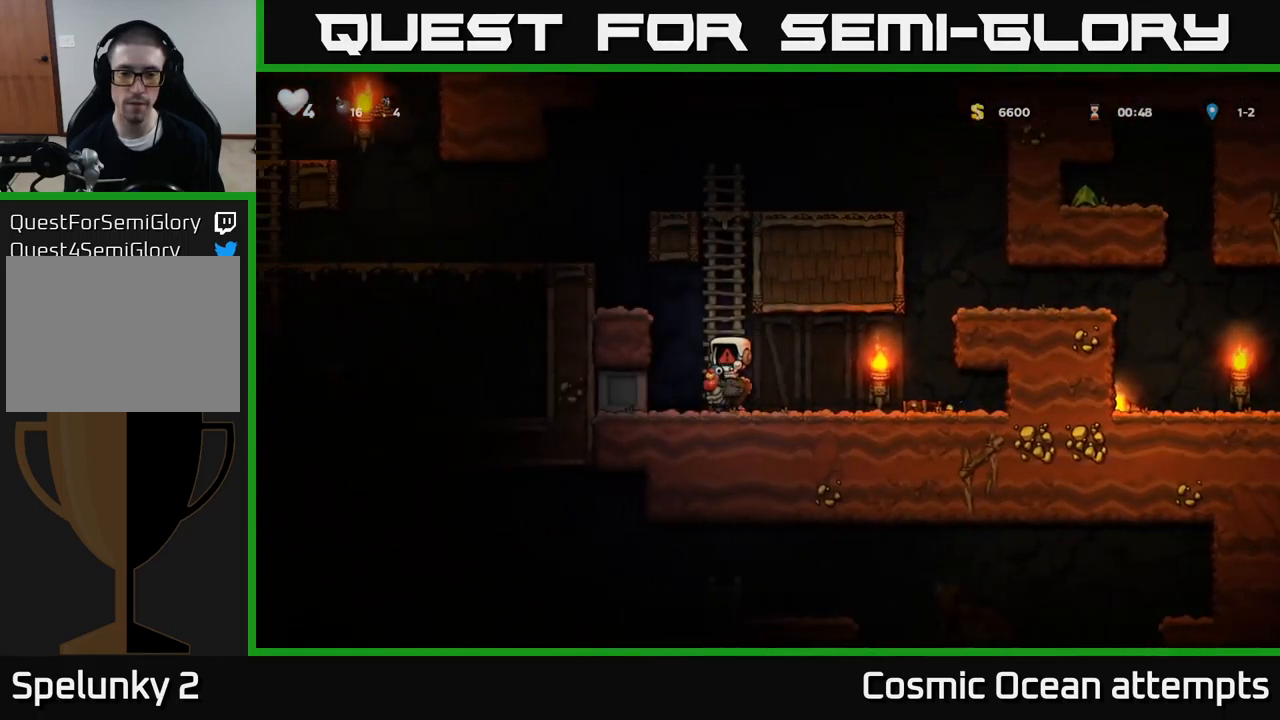
{"buttons": [], "left_stick": "center", "events": []}
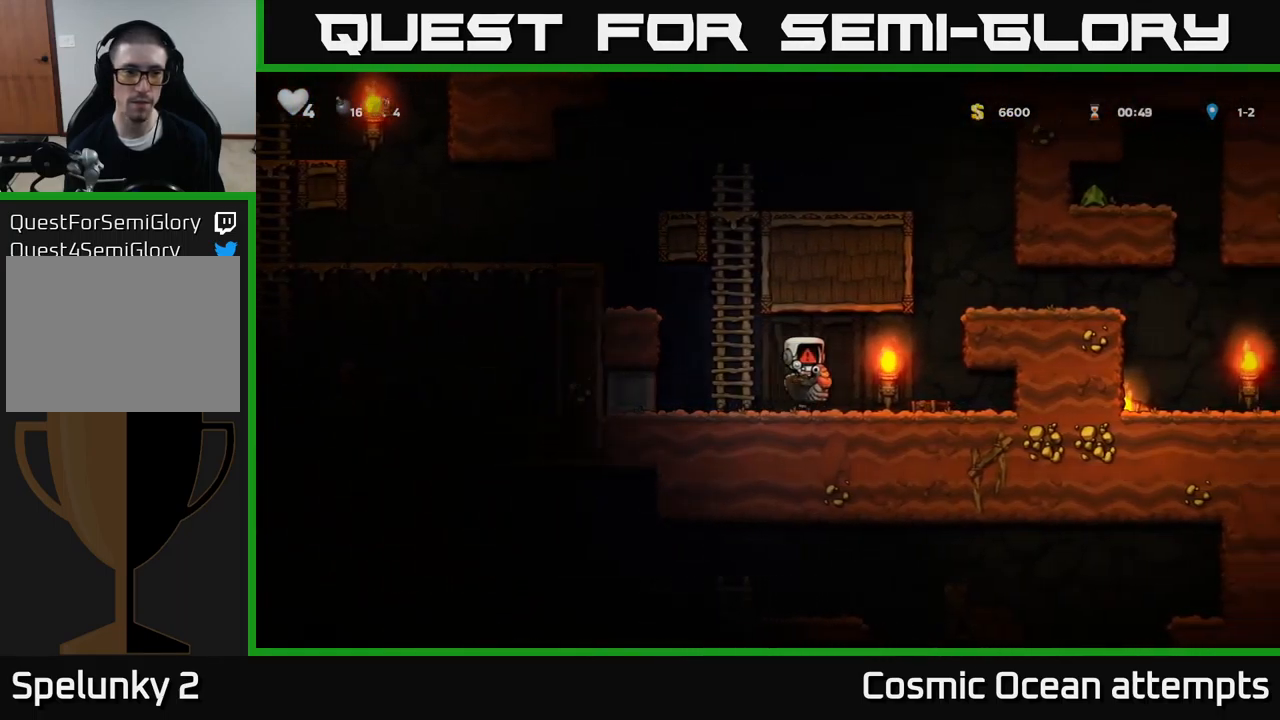
{"buttons": [], "left_stick": "center", "events": []}
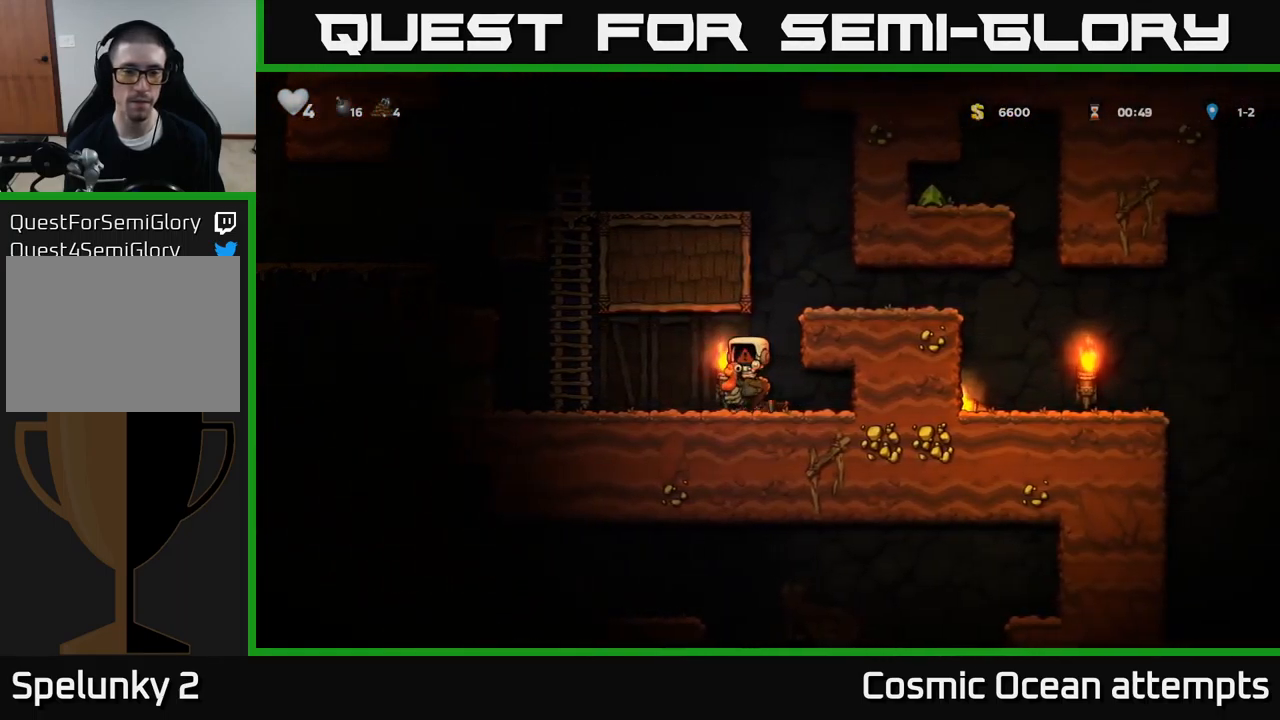
{"buttons": ["DPAD_RIGHT"], "left_stick": "center", "events": [[400, "DPAD_RIGHT", "down"]]}
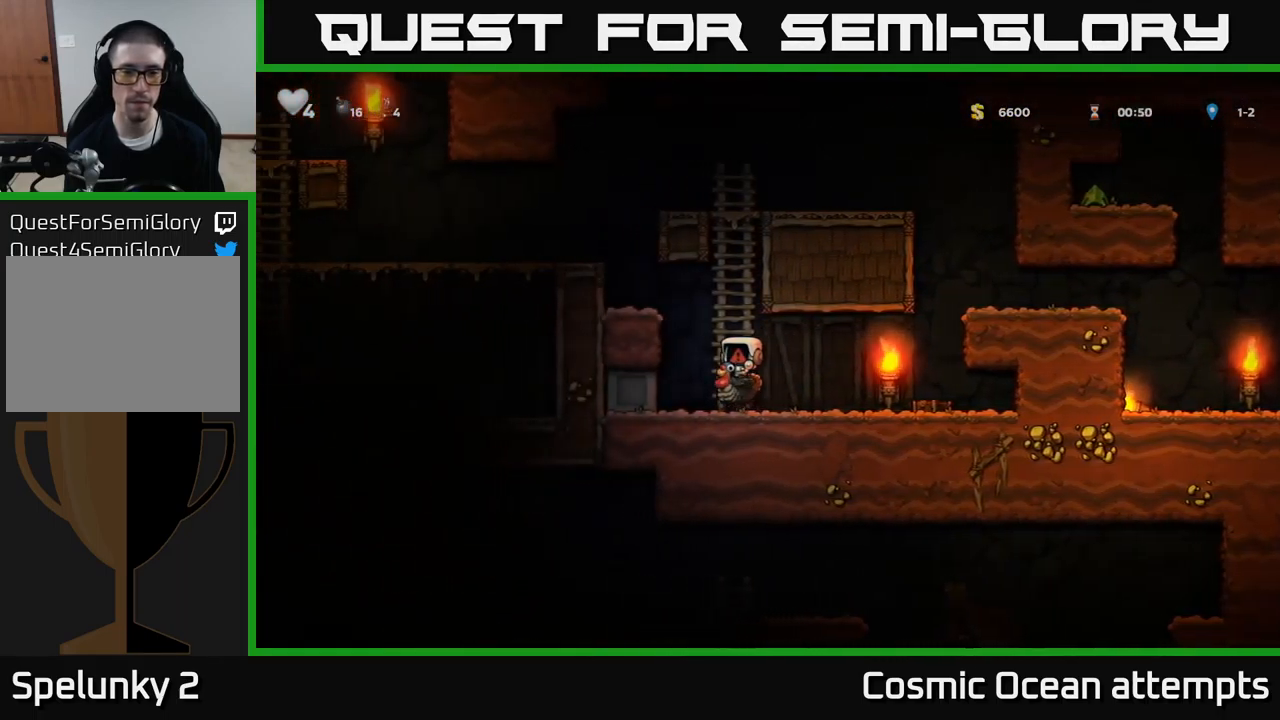
{"buttons": ["DPAD_RIGHT"], "left_stick": "center", "events": []}
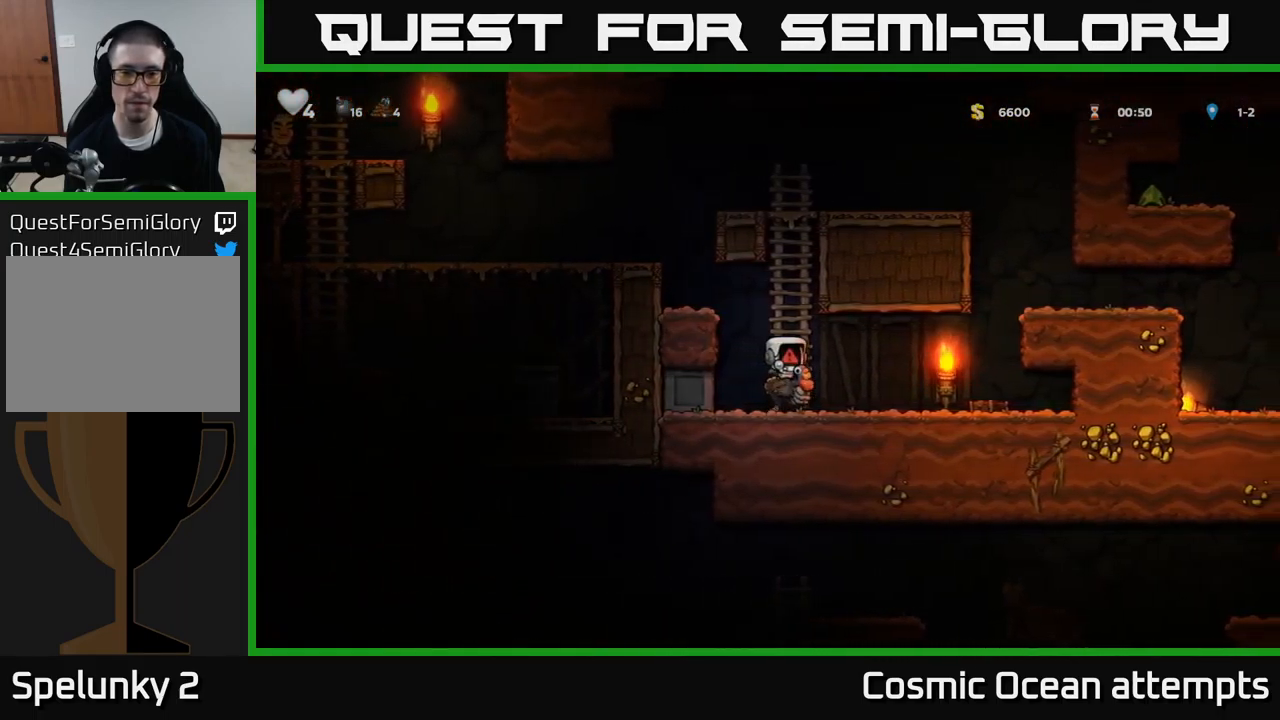
{"buttons": ["DPAD_RIGHT"], "left_stick": "center", "events": [[367, "A", "down"], [484, "A", "up"]]}
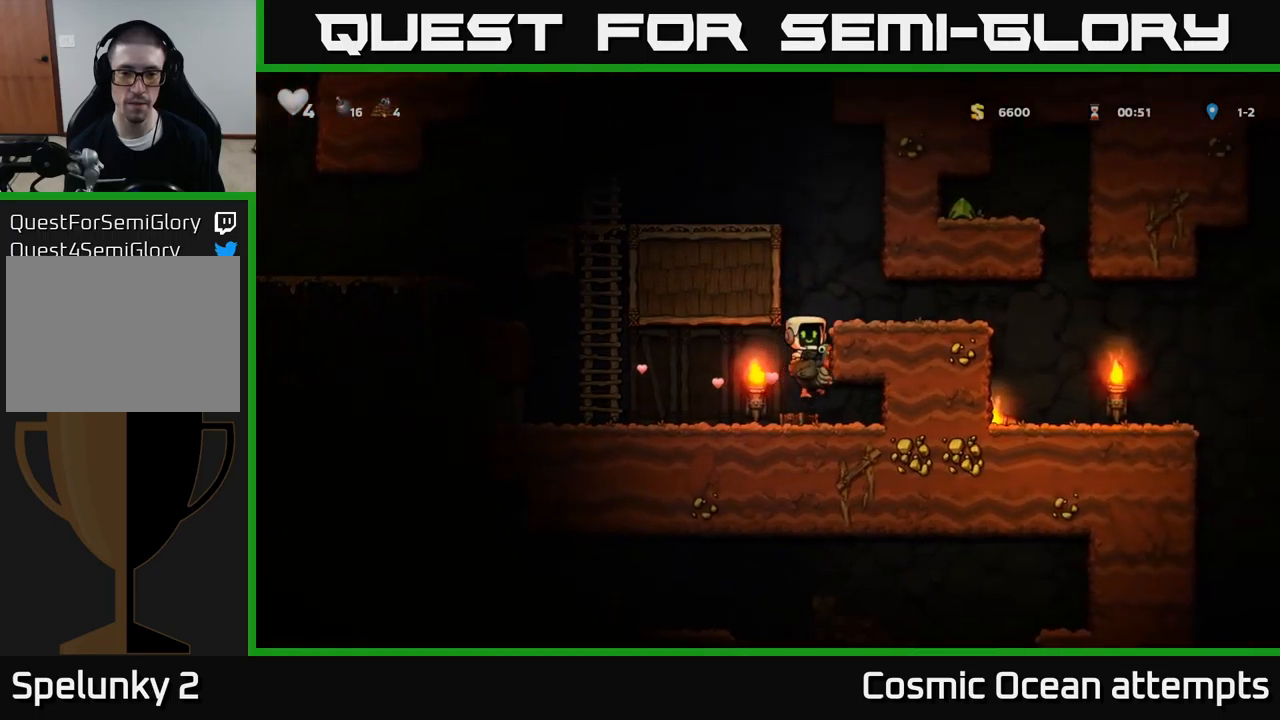
{"buttons": [], "left_stick": "center", "events": [[34, "A", "down"], [150, "A", "up"], [367, "DPAD_RIGHT", "up"]]}
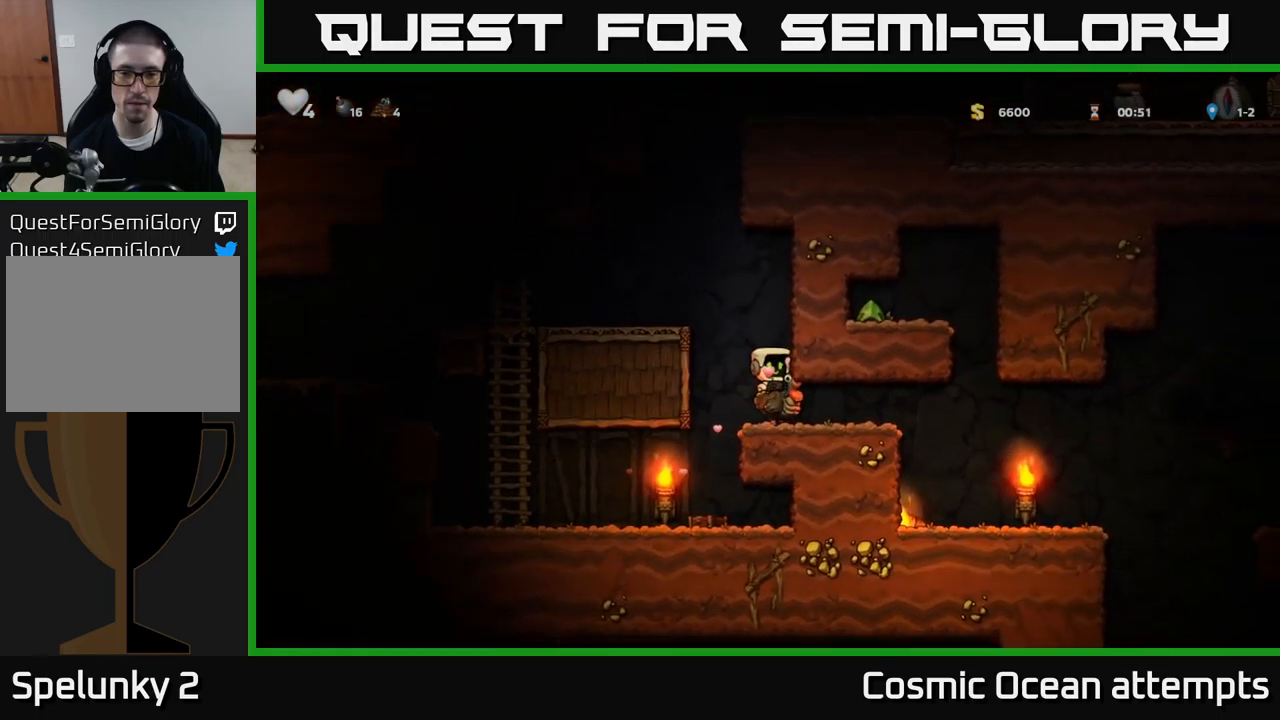
{"buttons": ["DPAD_RIGHT"], "left_stick": "center", "events": [[50, "DPAD_RIGHT", "down"]]}
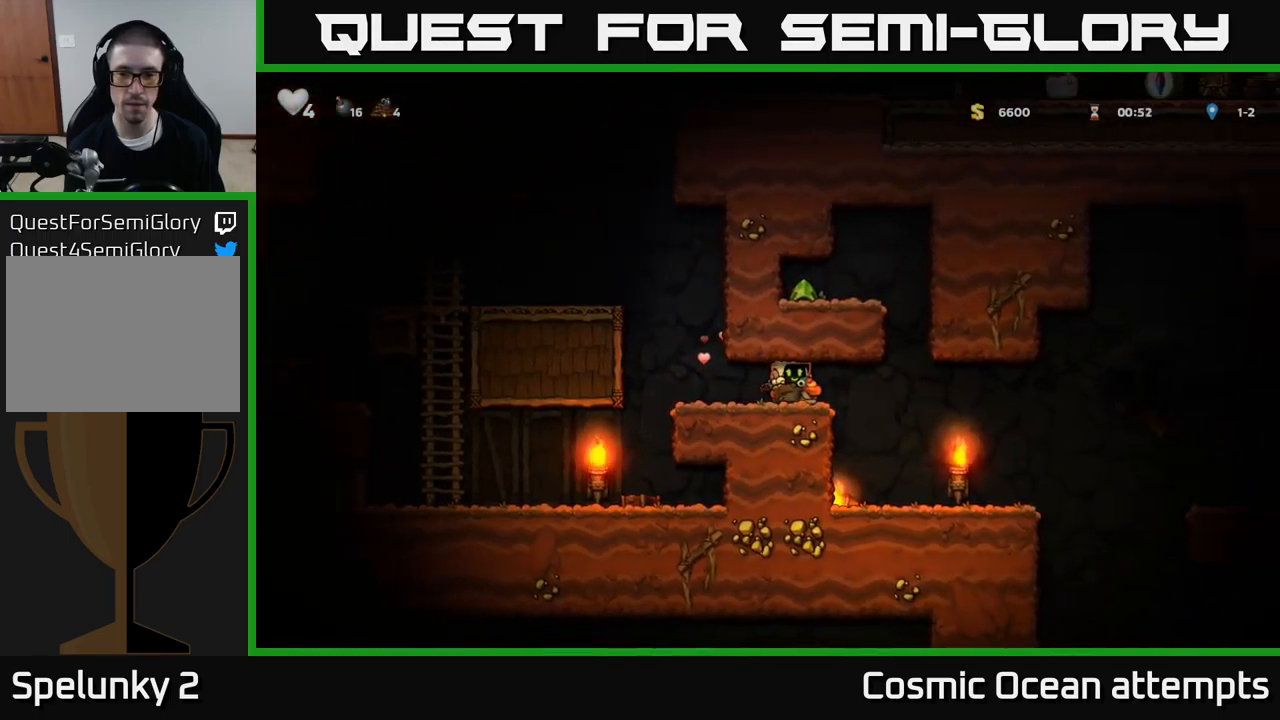
{"buttons": [], "left_stick": "center", "events": [[284, "DPAD_RIGHT", "up"]]}
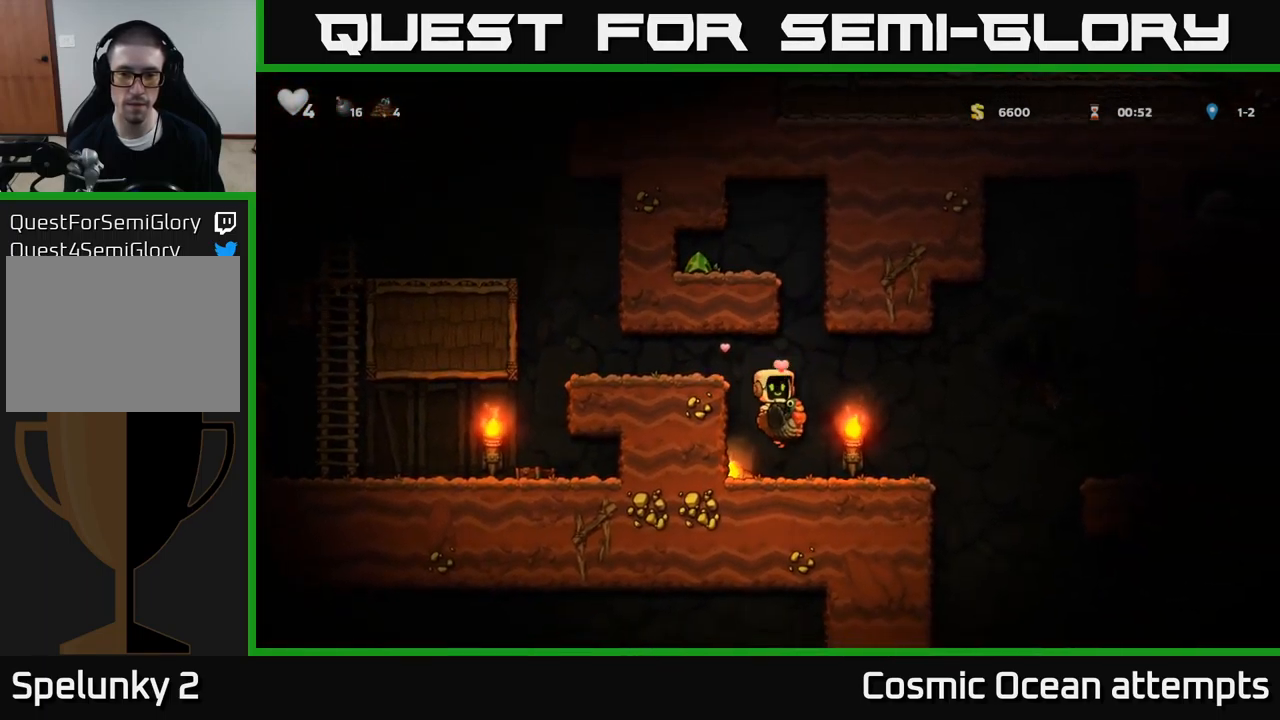
{"buttons": [], "left_stick": "center", "events": [[84, "DPAD_RIGHT", "down"], [167, "DPAD_RIGHT", "up"]]}
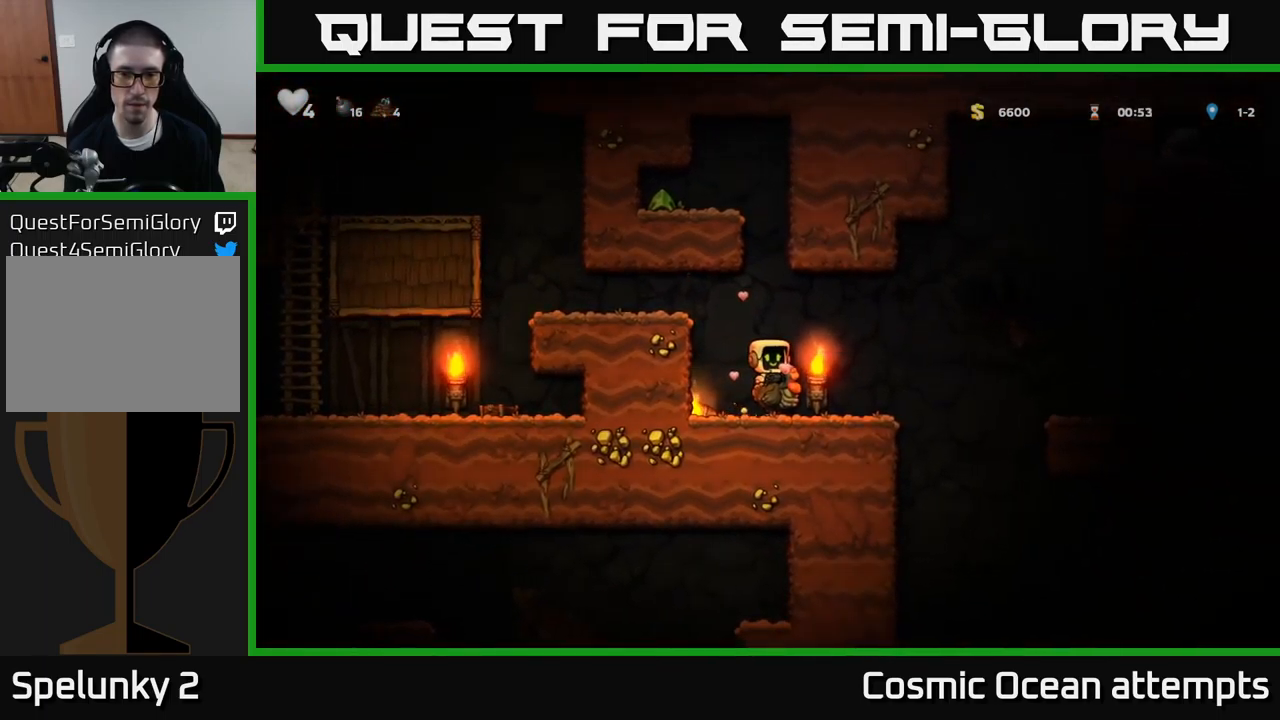
{"buttons": ["DPAD_UP"], "left_stick": "center", "events": [[17, "A", "down"], [217, "A", "up"], [284, "A", "down"], [484, "A", "up"], [484, "DPAD_UP", "down"]]}
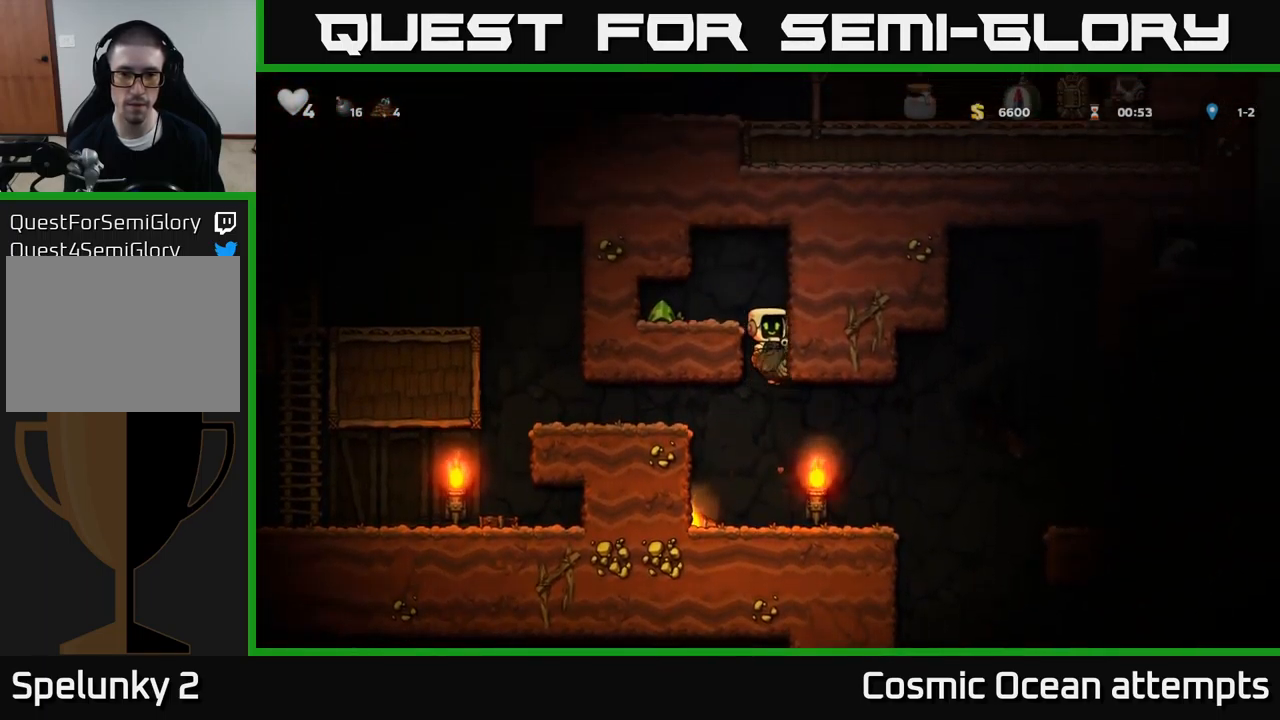
{"buttons": ["DPAD_LEFT"], "left_stick": "center", "events": [[67, "A", "down"], [167, "A", "up"], [234, "DPAD_UP", "up"], [334, "DPAD_LEFT", "down"]]}
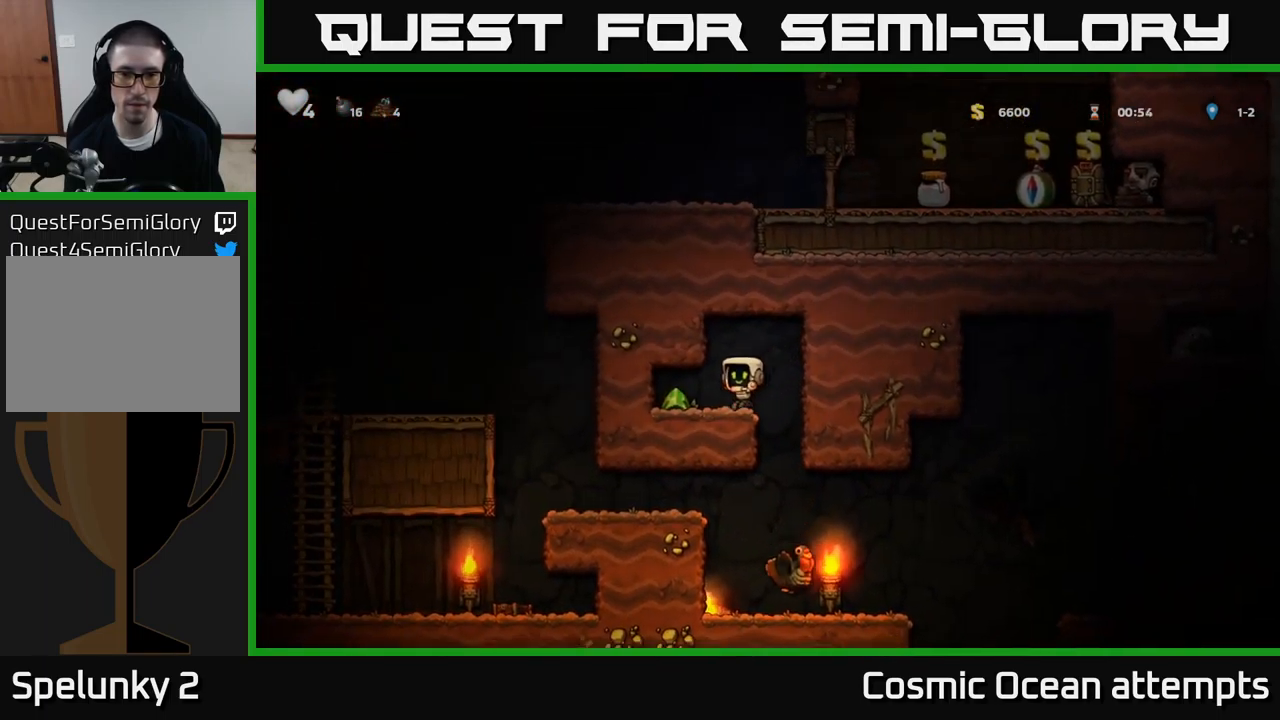
{"buttons": ["DPAD_RIGHT"], "left_stick": "center", "events": [[34, "DPAD_LEFT", "up"], [217, "DPAD_RIGHT", "down"]]}
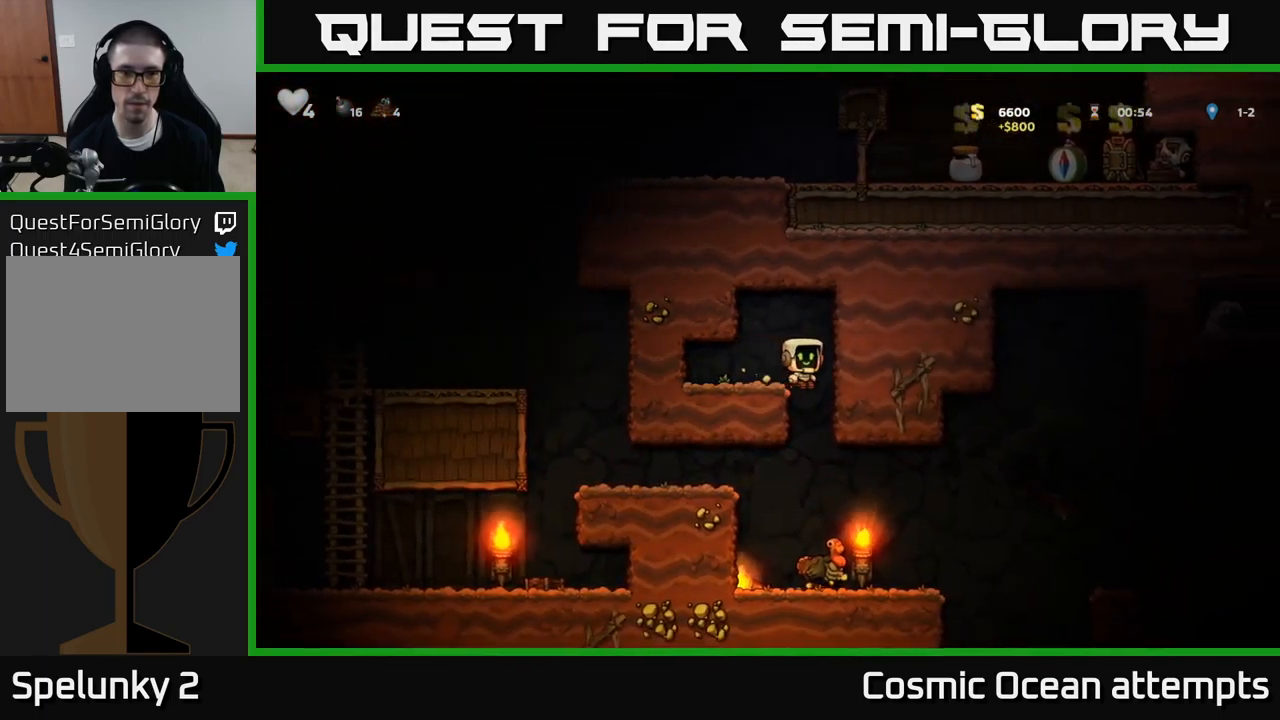
{"buttons": [], "left_stick": "center", "events": [[17, "DPAD_RIGHT", "up"]]}
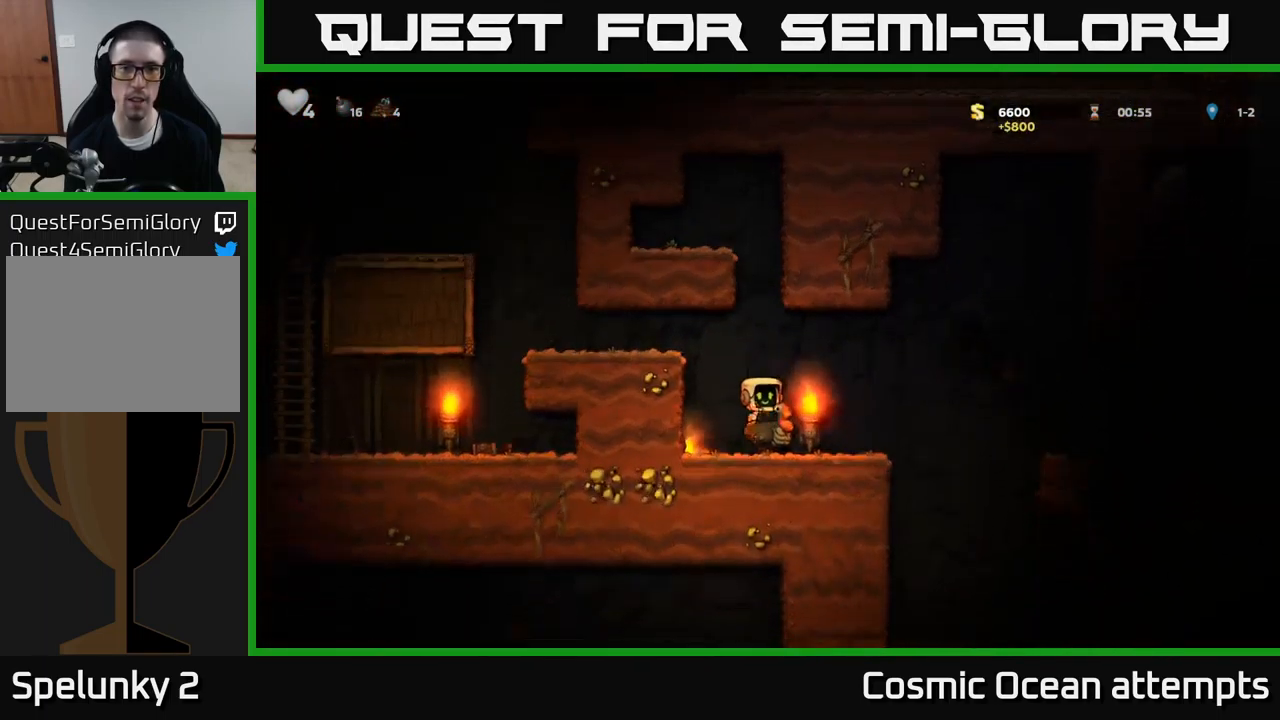
{"buttons": ["DPAD_LEFT"], "left_stick": "center", "events": [[17, "DPAD_LEFT", "down"], [34, "A", "down"], [134, "A", "up"], [200, "A", "down"], [384, "A", "up"]]}
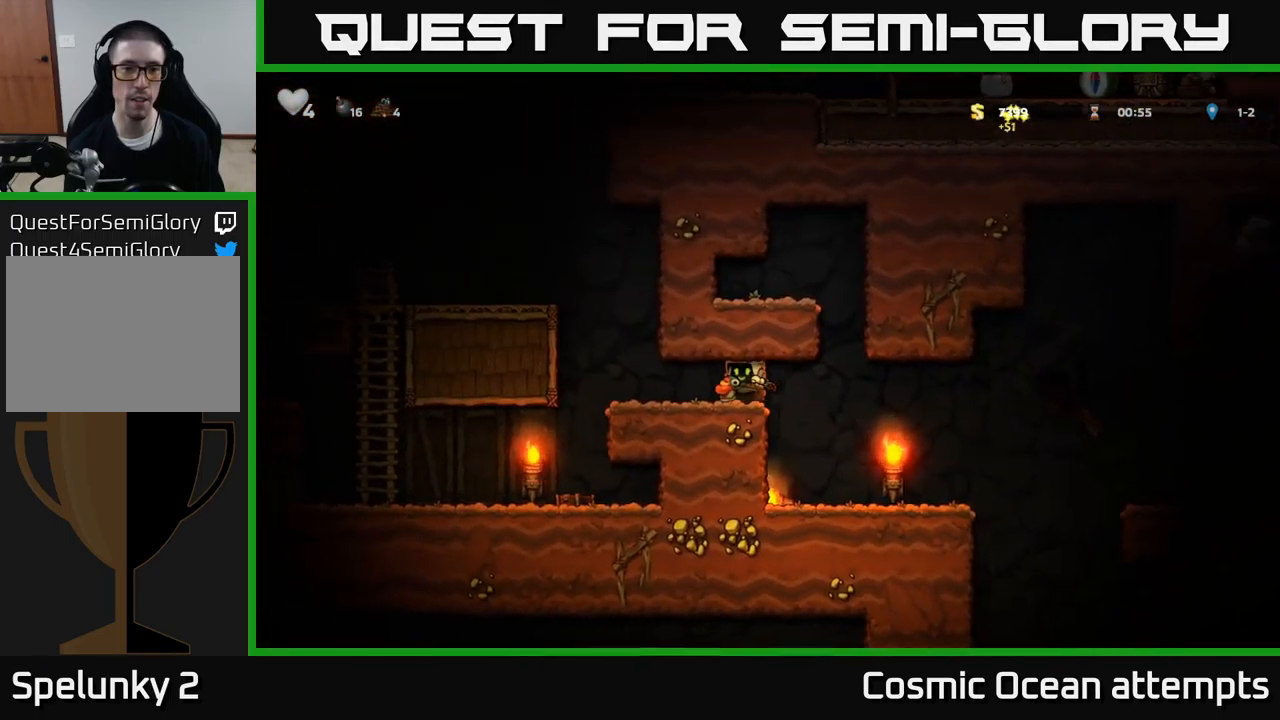
{"buttons": [], "left_stick": "center", "events": [[366, "A", "down"], [433, "DPAD_LEFT", "up"], [483, "A", "up"]]}
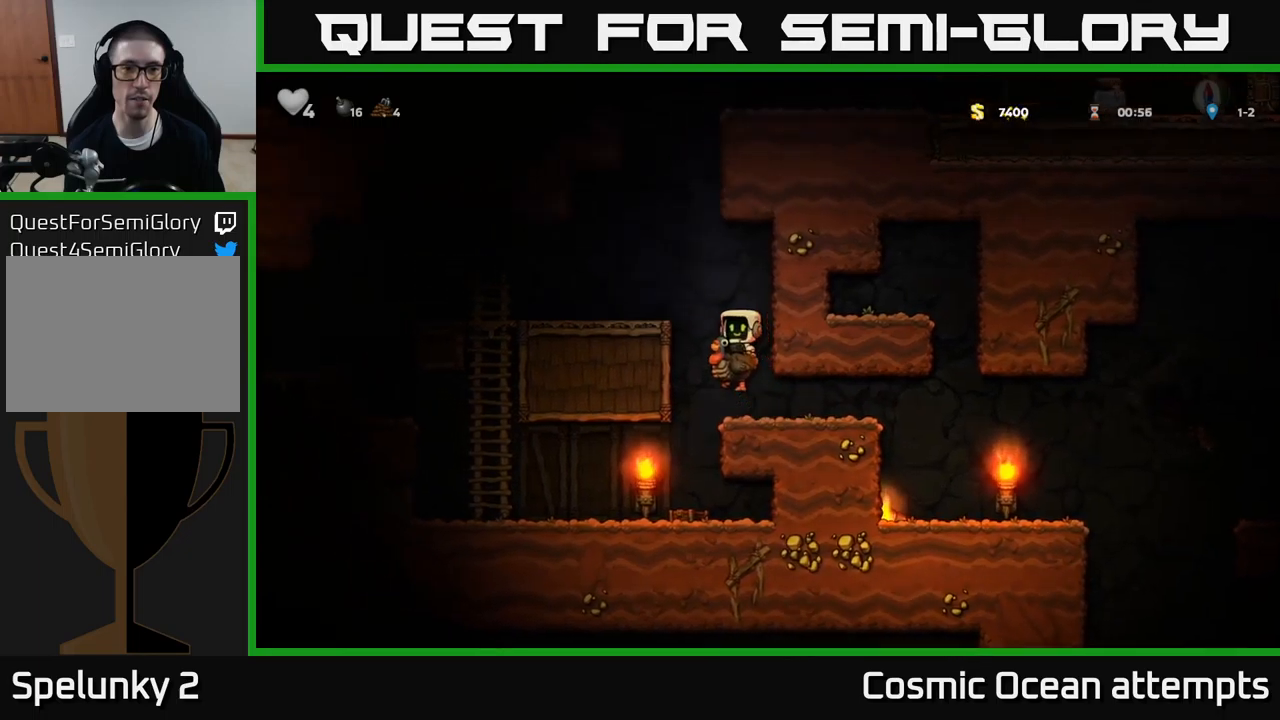
{"buttons": [], "left_stick": "center", "events": [[33, "A", "down"], [166, "DPAD_LEFT", "down"], [183, "A", "up"], [266, "A", "down"], [350, "A", "up"], [383, "DPAD_LEFT", "up"]]}
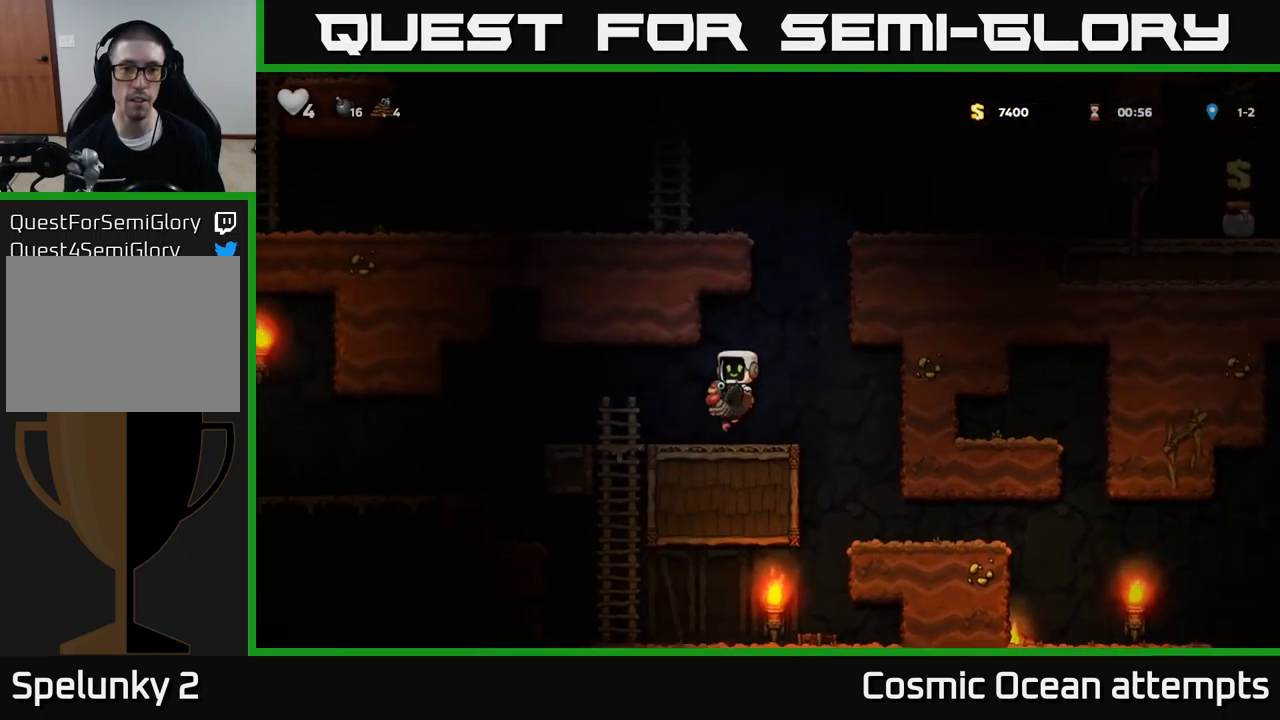
{"buttons": ["A", "DPAD_RIGHT"], "left_stick": "center", "events": [[100, "DPAD_RIGHT", "down"], [200, "A", "down"], [233, "DPAD_RIGHT", "up"], [350, "DPAD_RIGHT", "down"], [400, "A", "up"], [450, "A", "down"]]}
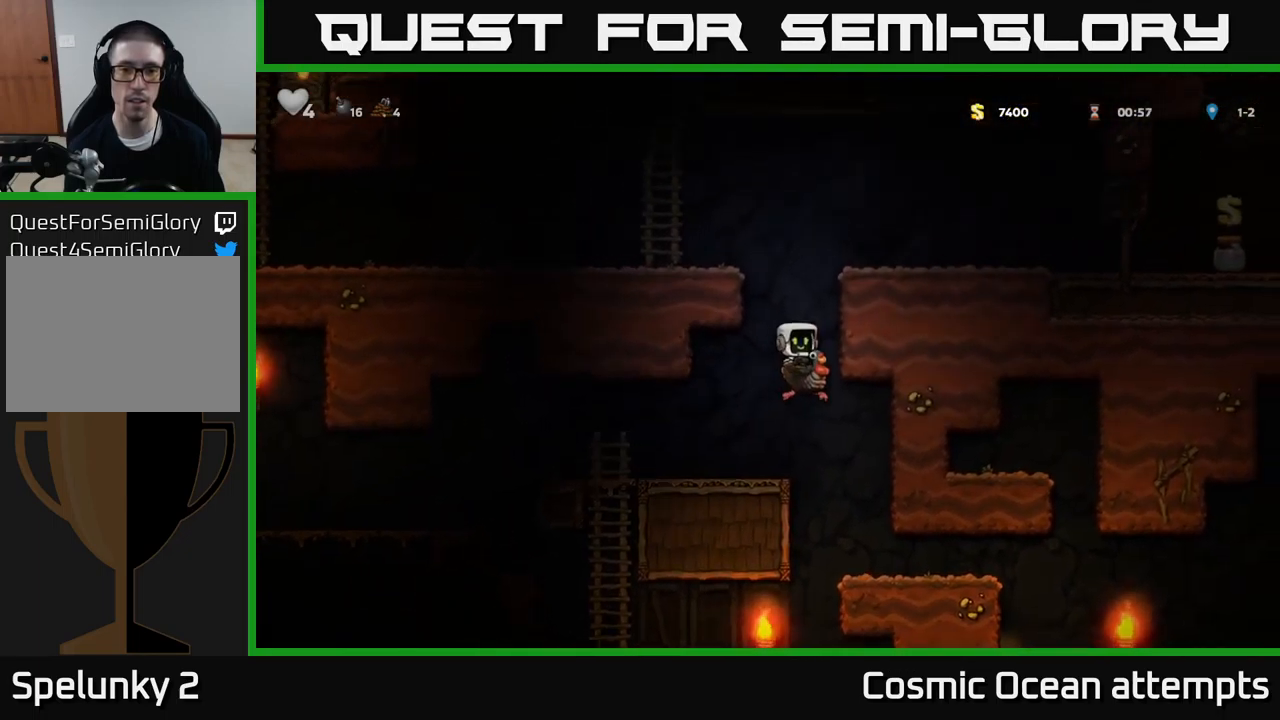
{"buttons": ["DPAD_RIGHT"], "left_stick": "center", "events": [[133, "A", "up"], [183, "DPAD_UP", "down"], [216, "DPAD_RIGHT", "up"], [233, "A", "down"], [266, "DPAD_RIGHT", "down"], [383, "DPAD_UP", "up"], [400, "A", "up"]]}
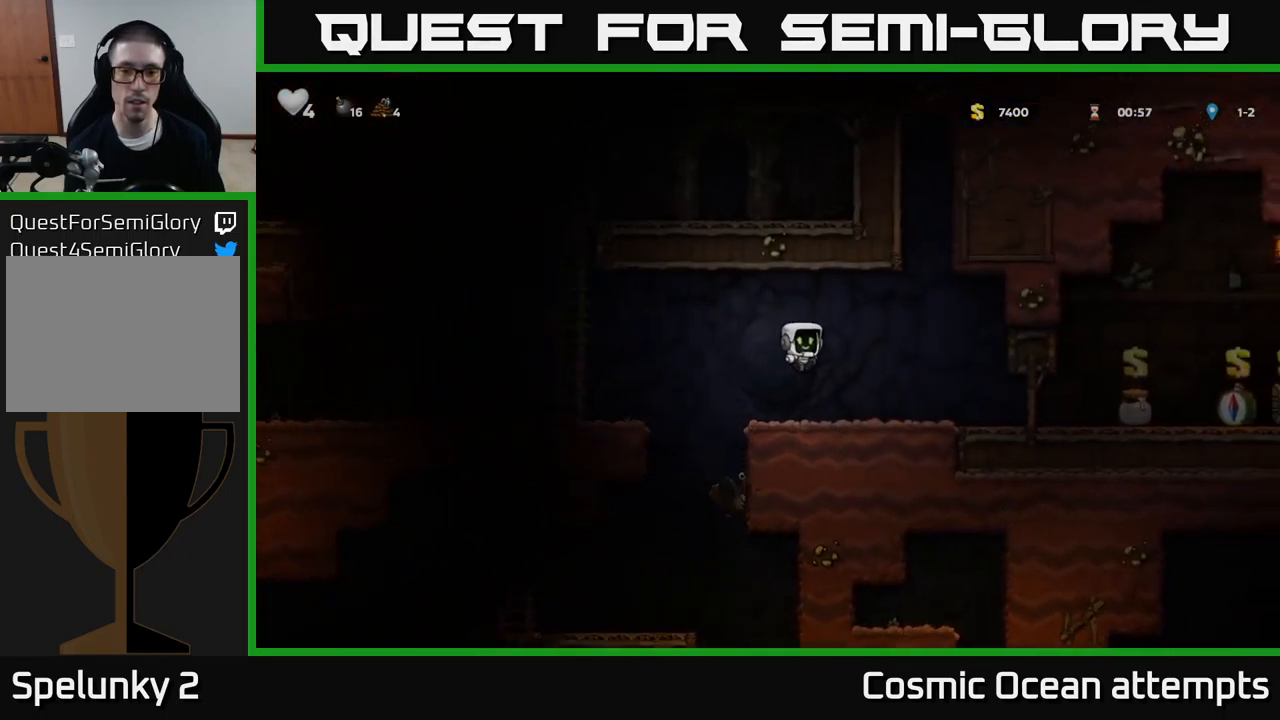
{"buttons": ["DPAD_RIGHT"], "left_stick": "center", "events": []}
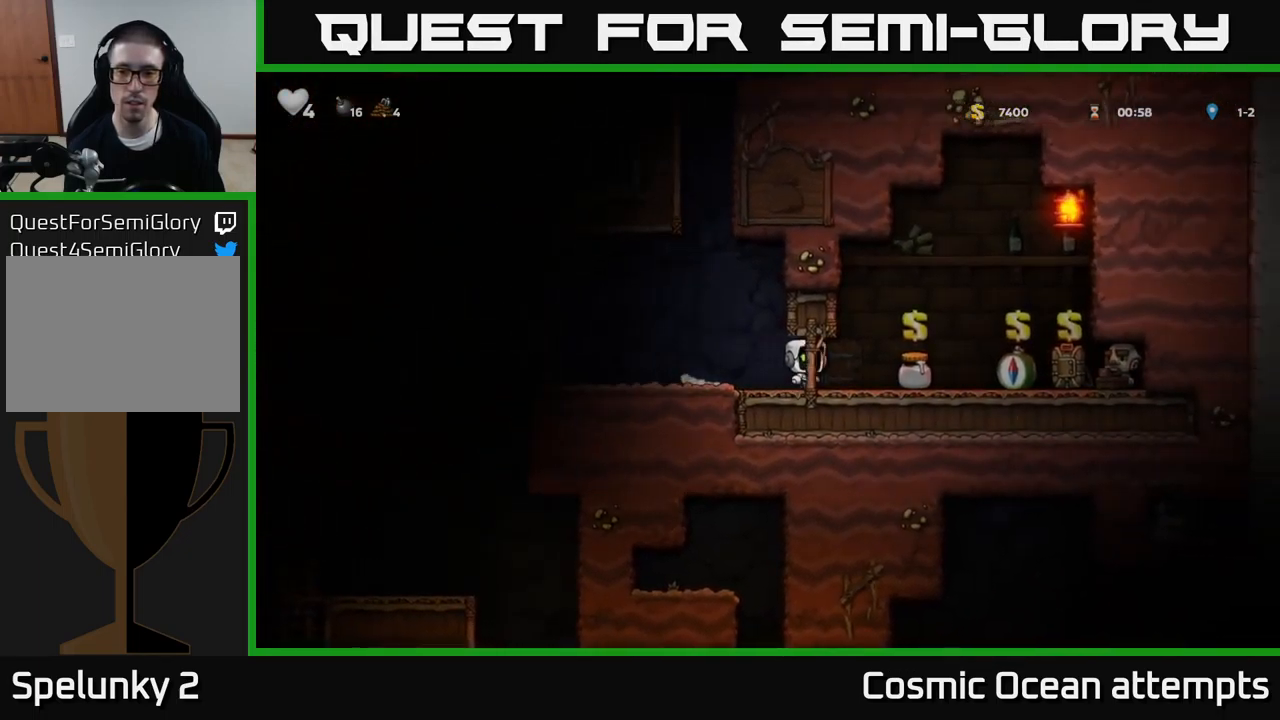
{"buttons": ["DPAD_LEFT"], "left_stick": "center", "events": [[200, "DPAD_RIGHT", "up"], [200, "L2", "down"], [233, "DPAD_LEFT", "down"], [283, "L2", "up"]]}
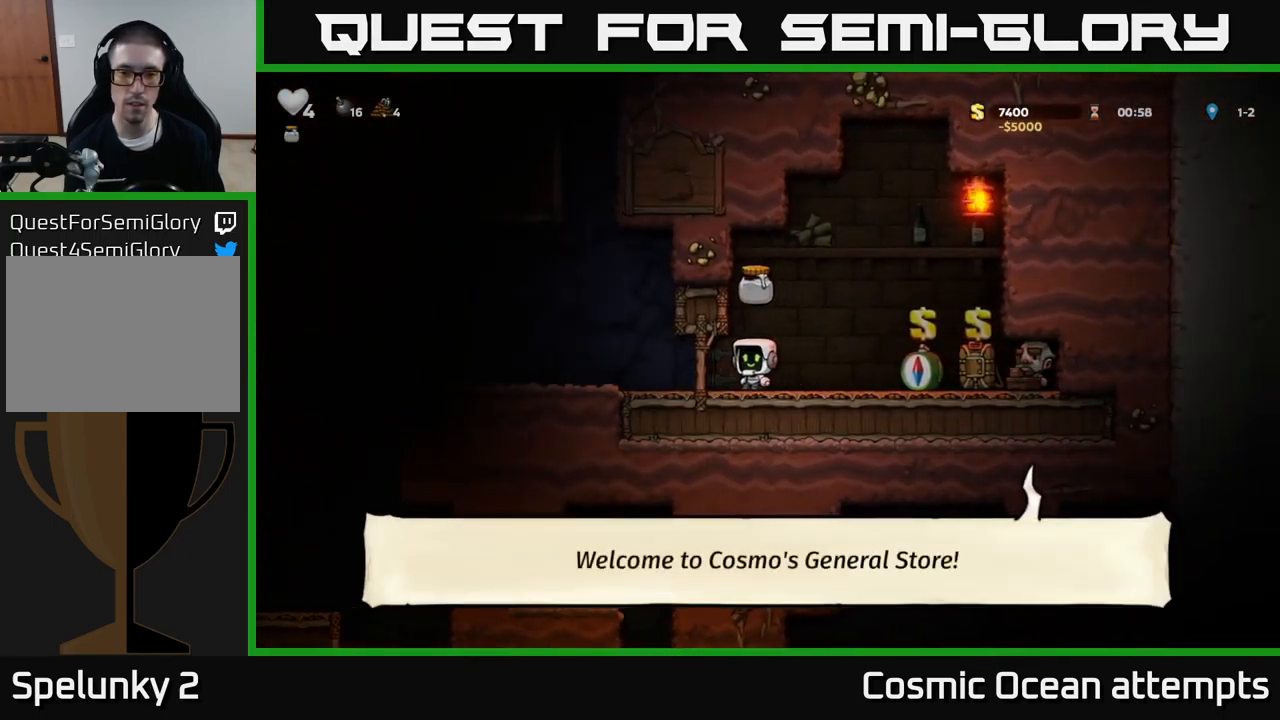
{"buttons": ["DPAD_LEFT"], "left_stick": "center", "events": [[350, "A", "down"], [416, "A", "up"]]}
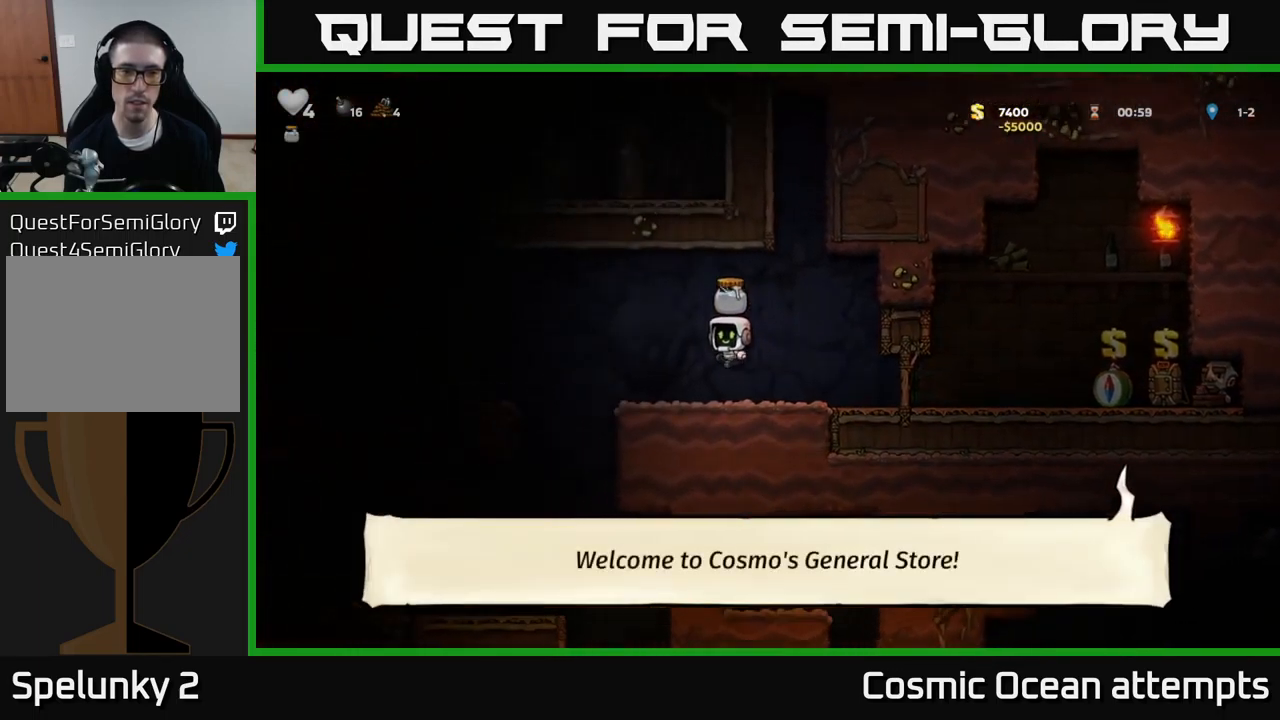
{"buttons": [], "left_stick": "center", "events": [[333, "DPAD_LEFT", "up"]]}
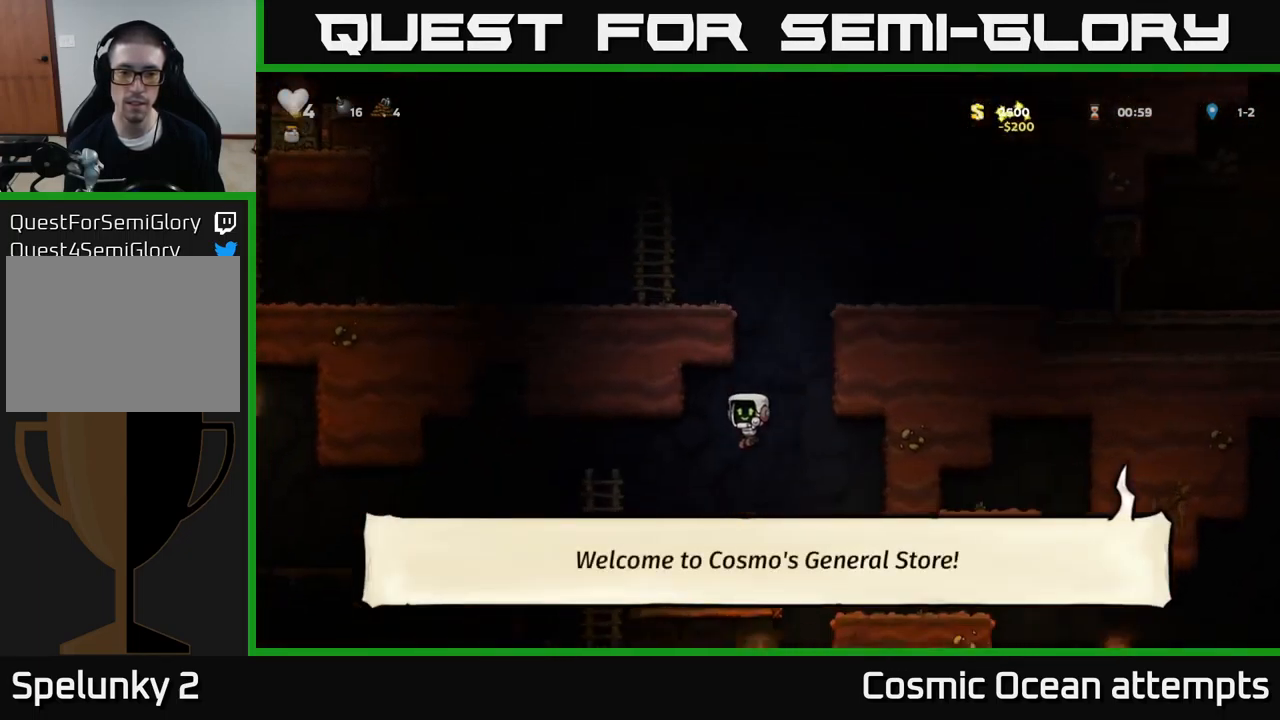
{"buttons": [], "left_stick": "center", "events": [[83, "DPAD_RIGHT", "down"], [400, "DPAD_RIGHT", "up"]]}
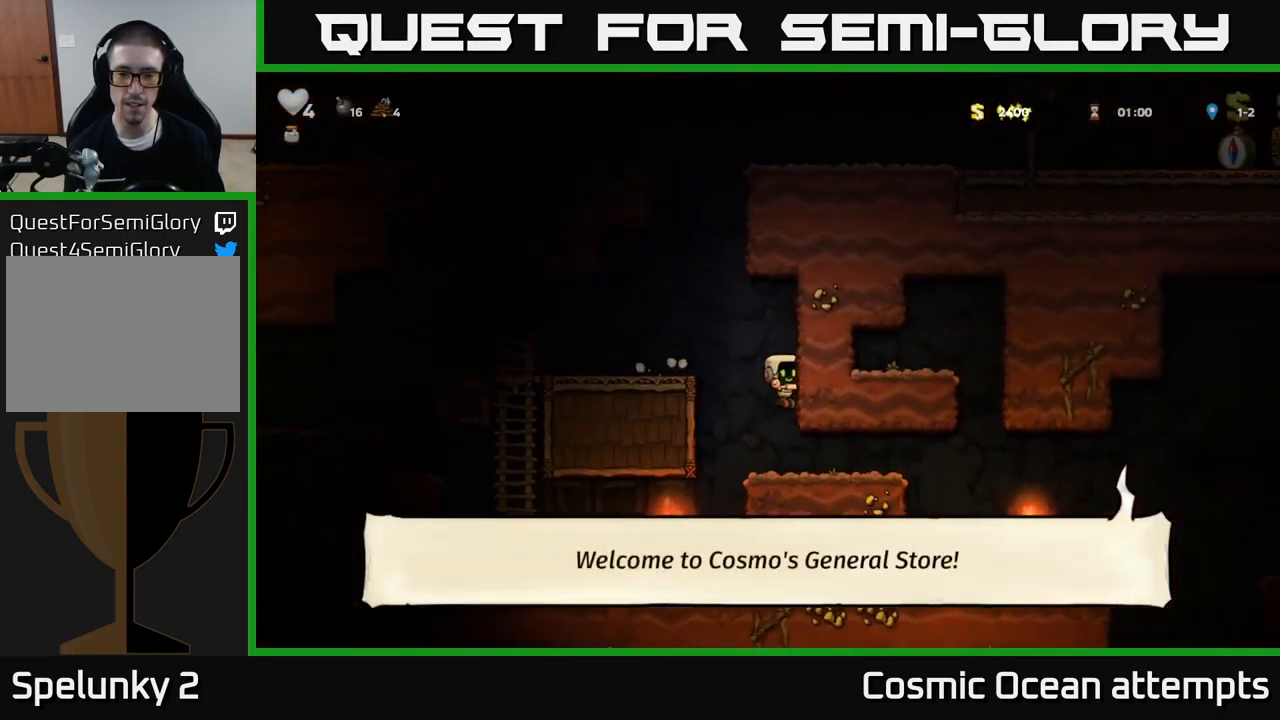
{"buttons": ["DPAD_RIGHT"], "left_stick": "center", "events": [[83, "DPAD_RIGHT", "down"]]}